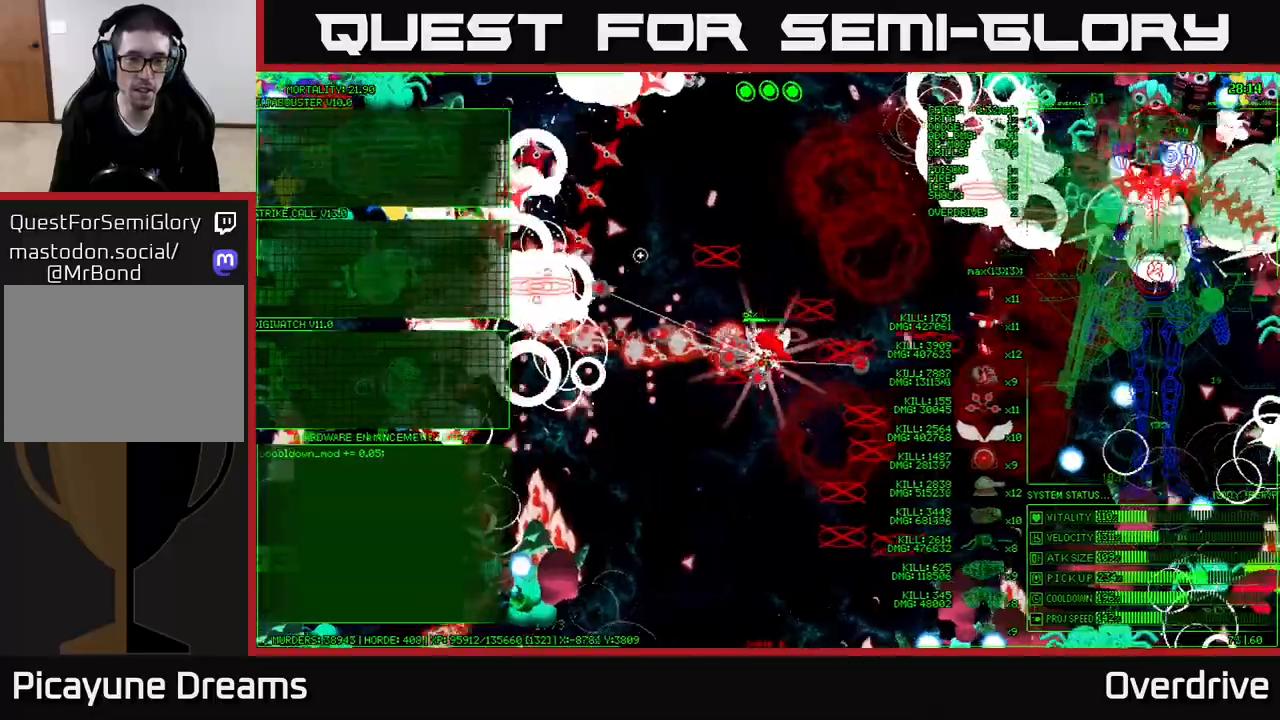
Gameplay with a controller (Xbox layout); each line is a JSON object with the inputs held at the frame after it. "events" lists button and stick changes between this image and that frame as [ms after this image, input, new state], when the widget could be followed in between. Not read: L3.
{"buttons": [], "left_stick": "left", "right_stick": "down-left", "events": [[150, "right_stick", "left"], [283, "right_stick", "down-left"]]}
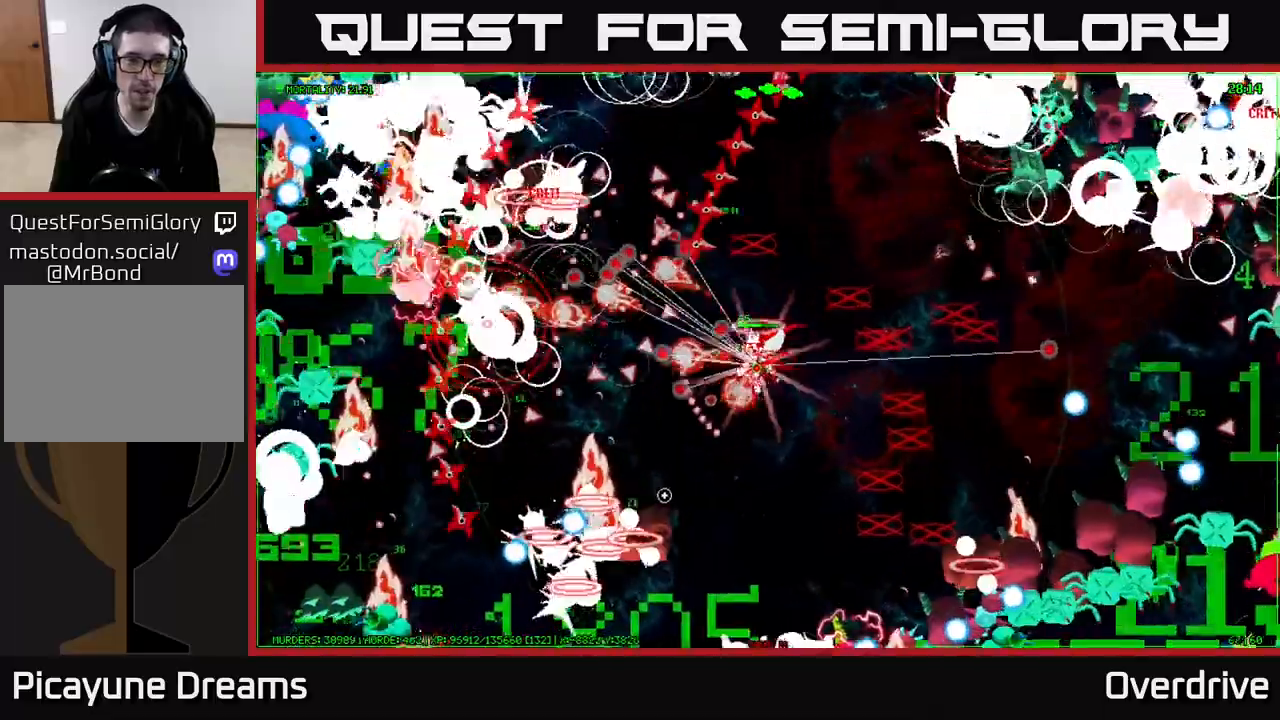
{"buttons": [], "left_stick": "up-left", "right_stick": "left", "events": [[317, "left_stick", "up-left"], [367, "right_stick", "left"]]}
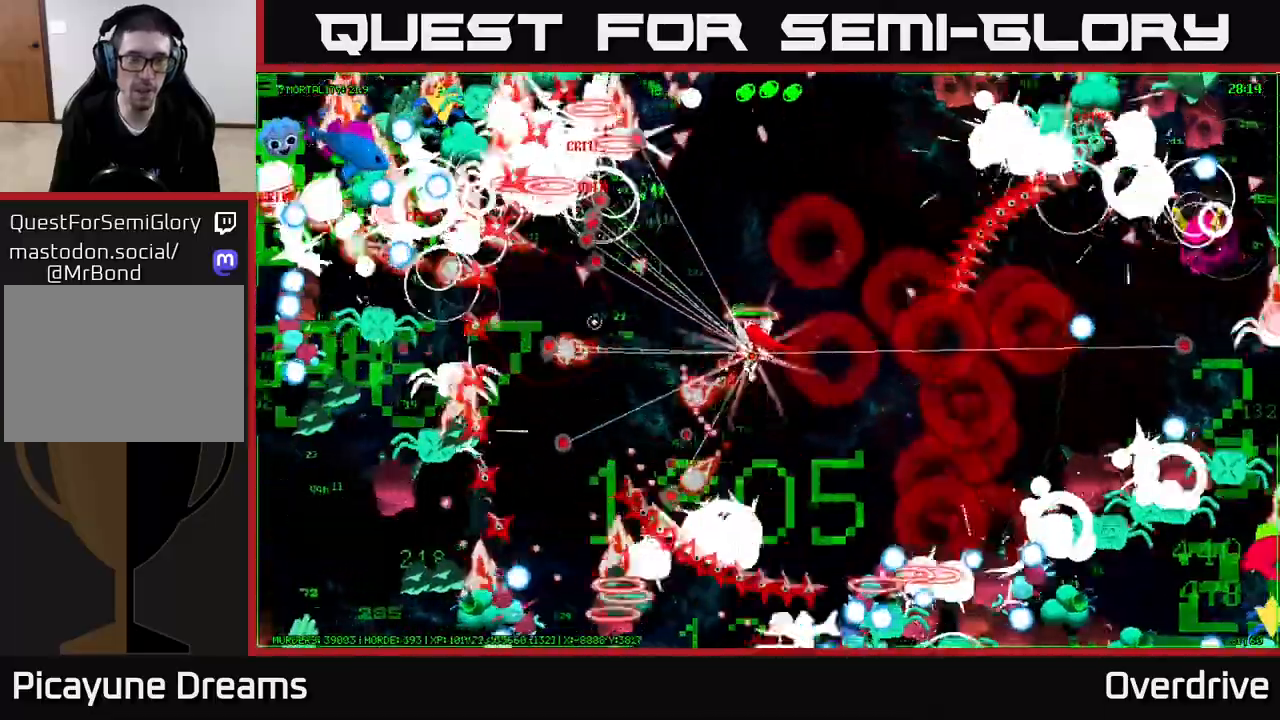
{"buttons": [], "left_stick": "left", "right_stick": "up-left", "events": [[100, "right_stick", "up-left"], [317, "left_stick", "left"]]}
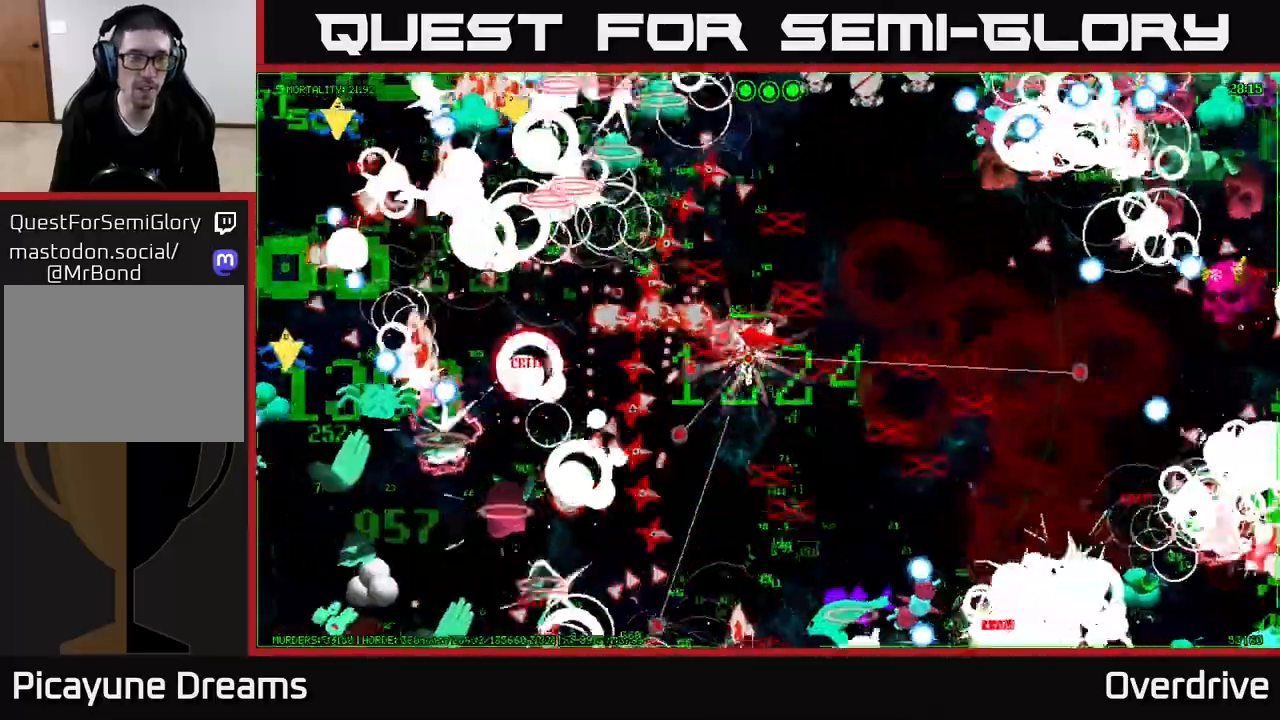
{"buttons": [], "left_stick": "left", "right_stick": "down-left", "events": [[300, "right_stick", "left"], [450, "right_stick", "down-left"]]}
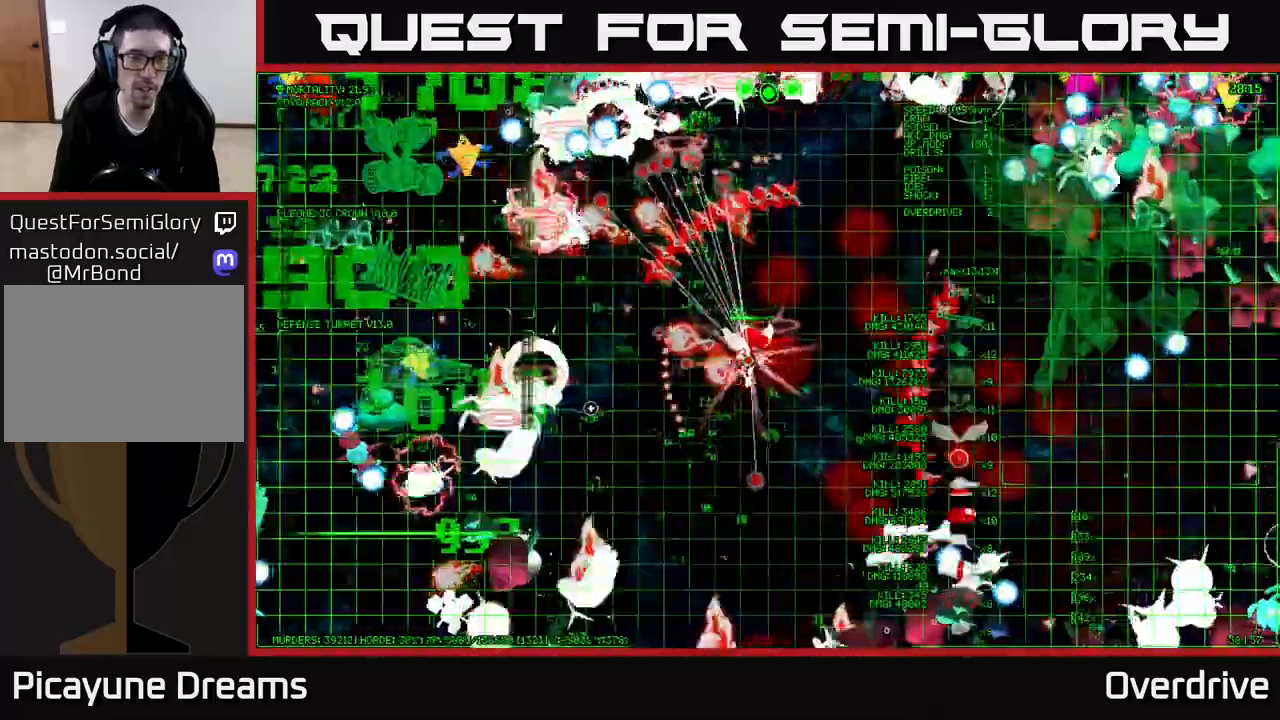
{"buttons": [], "left_stick": "left", "right_stick": "left", "events": [[117, "left_stick", "up-left"], [450, "right_stick", "left"], [483, "left_stick", "left"]]}
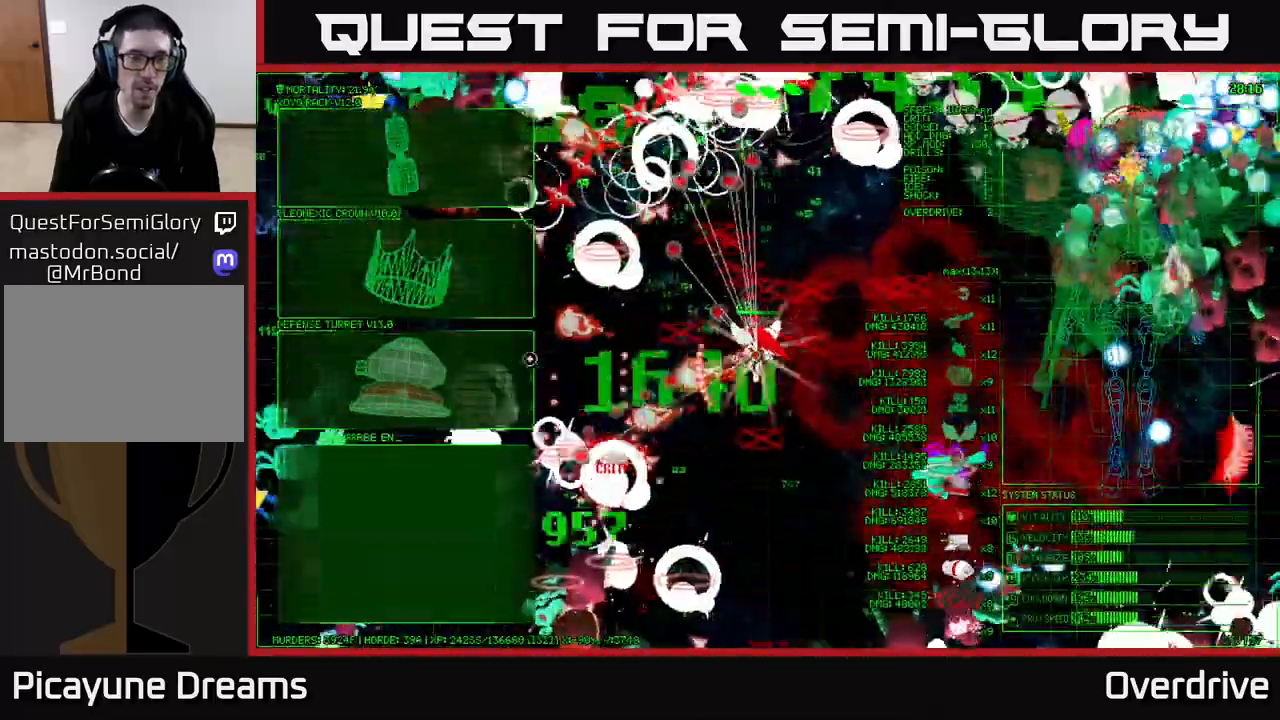
{"buttons": [], "left_stick": "center", "right_stick": "center", "events": [[117, "right_stick", "up-left"], [383, "right_stick", "center"], [450, "left_stick", "center"]]}
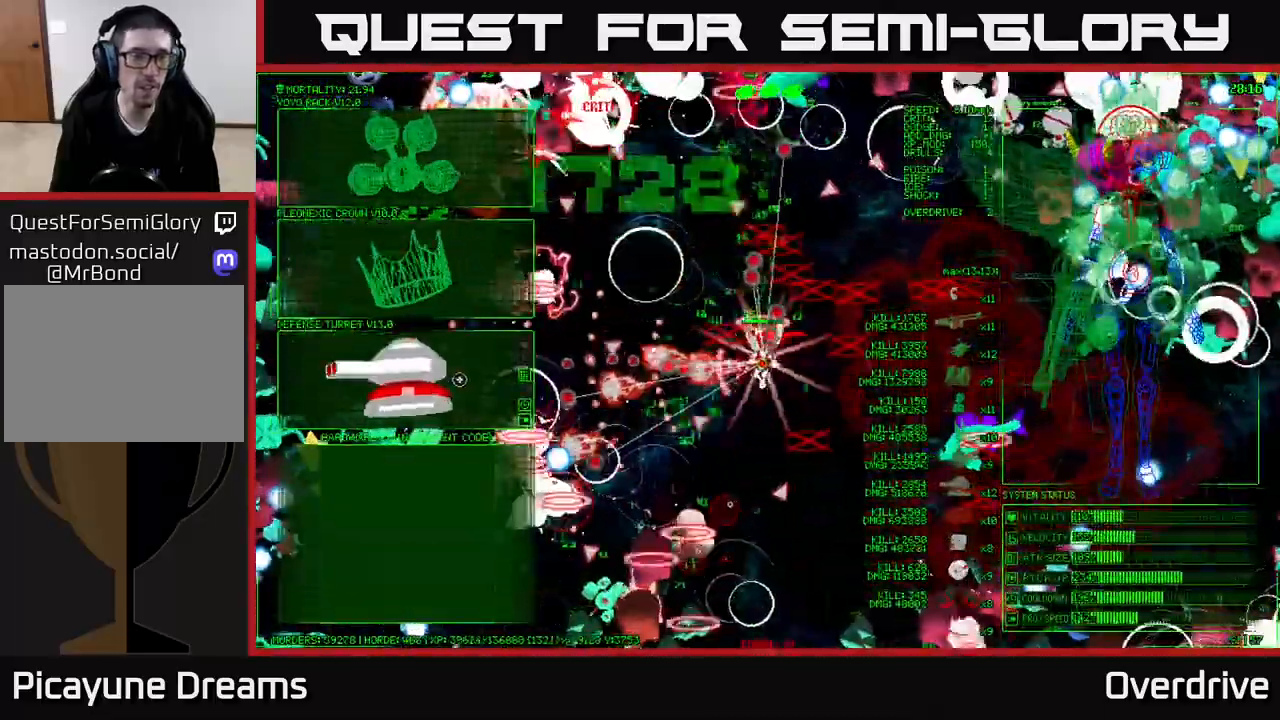
{"buttons": [], "left_stick": "up-left", "right_stick": "center", "events": [[67, "left_stick", "left"], [133, "left_stick", "up-left"]]}
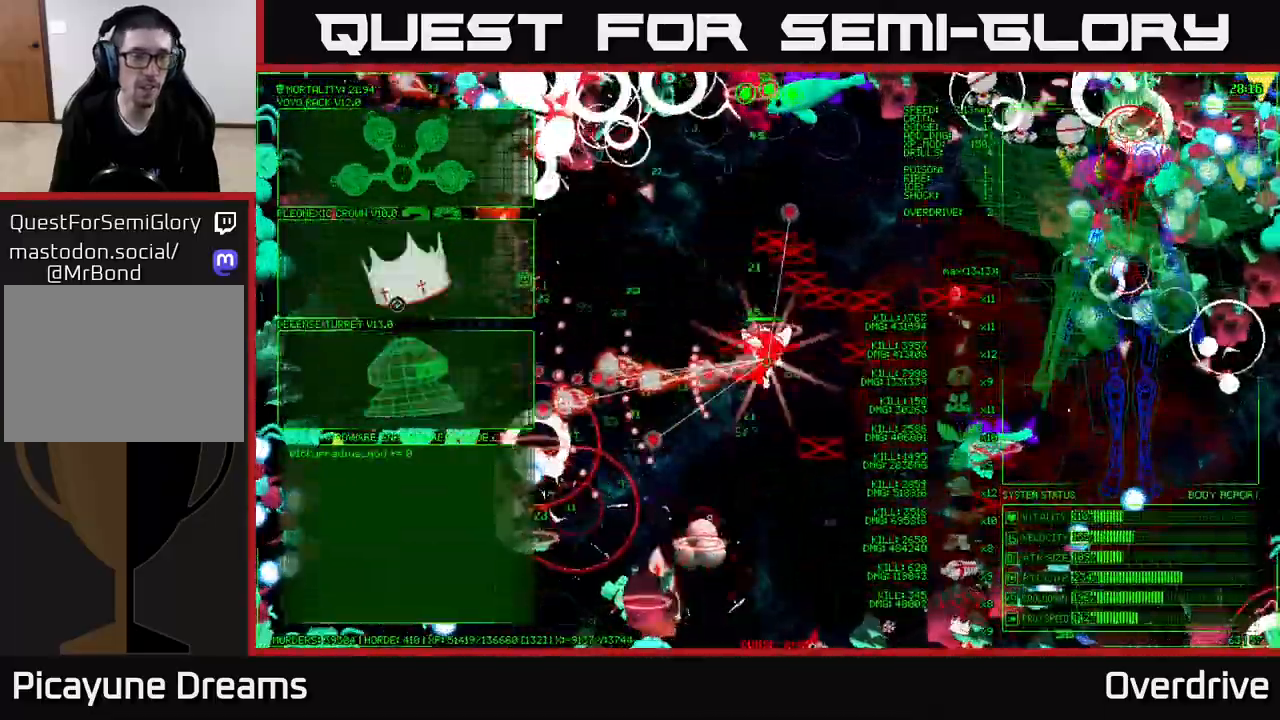
{"buttons": [], "left_stick": "center", "right_stick": "center", "events": [[33, "left_stick", "down-left"], [300, "A", "down"], [300, "left_stick", "center"], [400, "A", "up"]]}
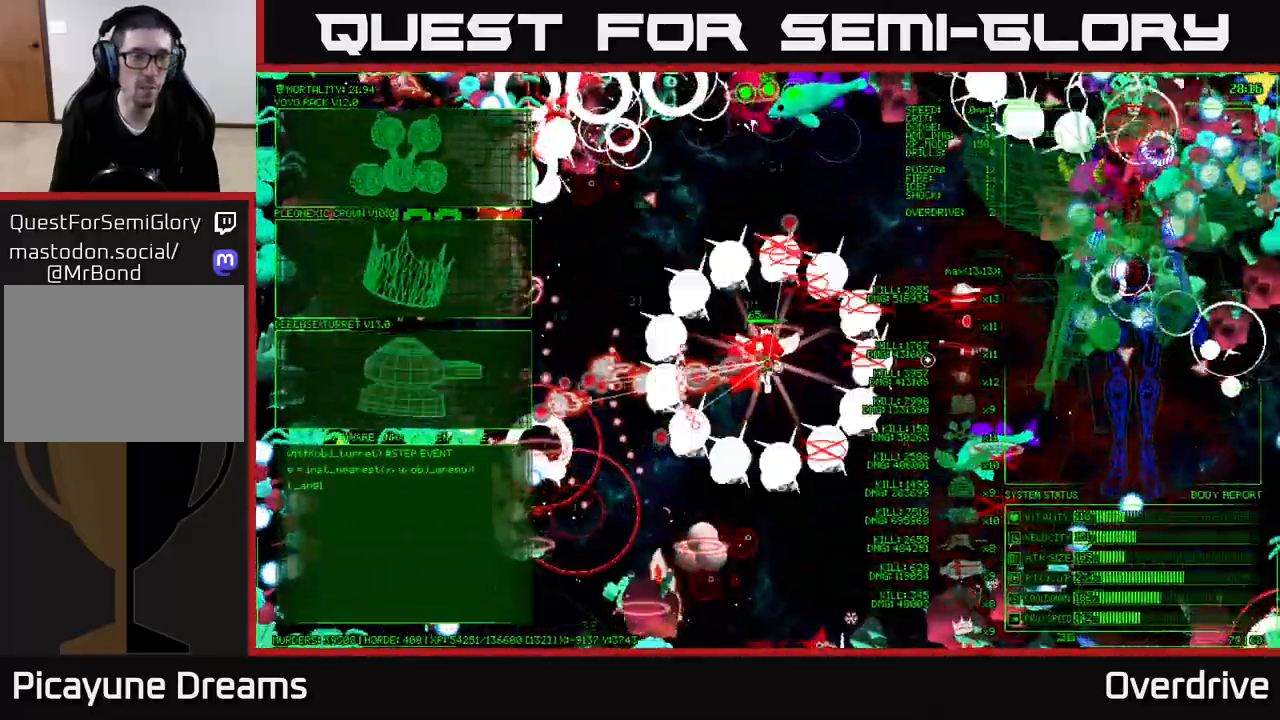
{"buttons": [], "left_stick": "left", "right_stick": "up-left", "events": [[17, "left_stick", "left"], [133, "right_stick", "up-left"]]}
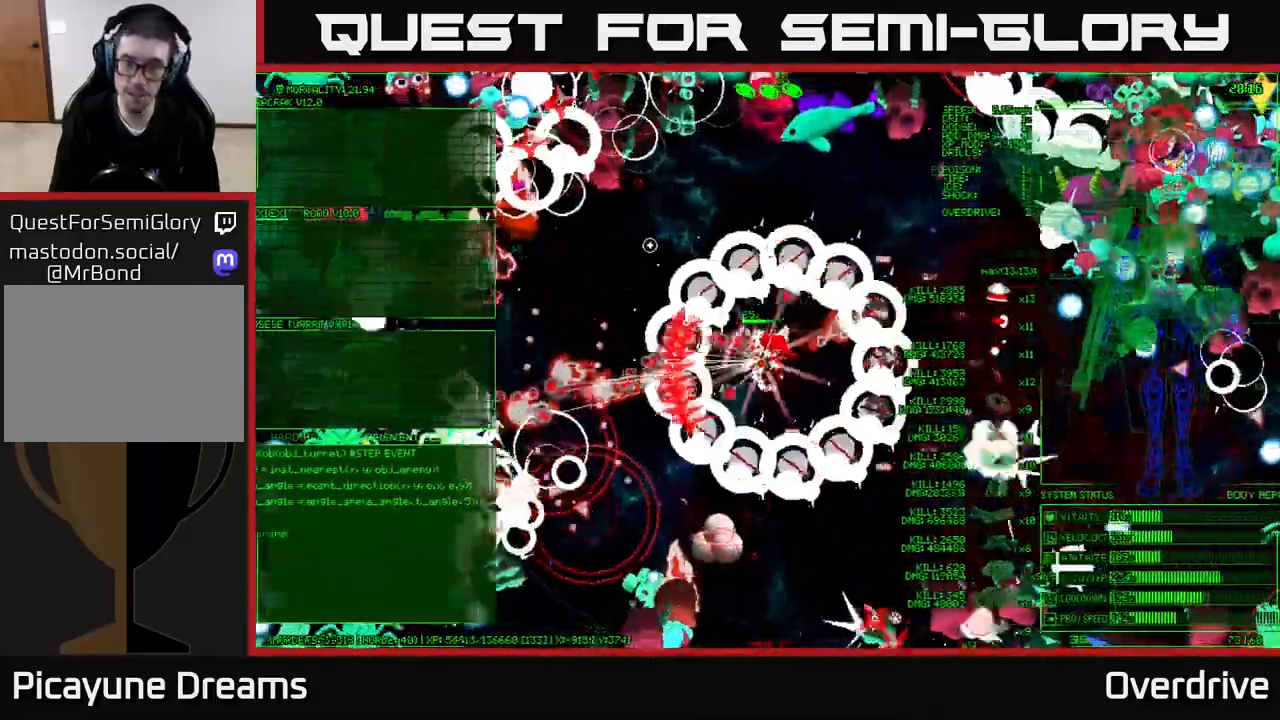
{"buttons": [], "left_stick": "up-left", "right_stick": "left", "events": [[117, "left_stick", "up-left"], [367, "right_stick", "left"]]}